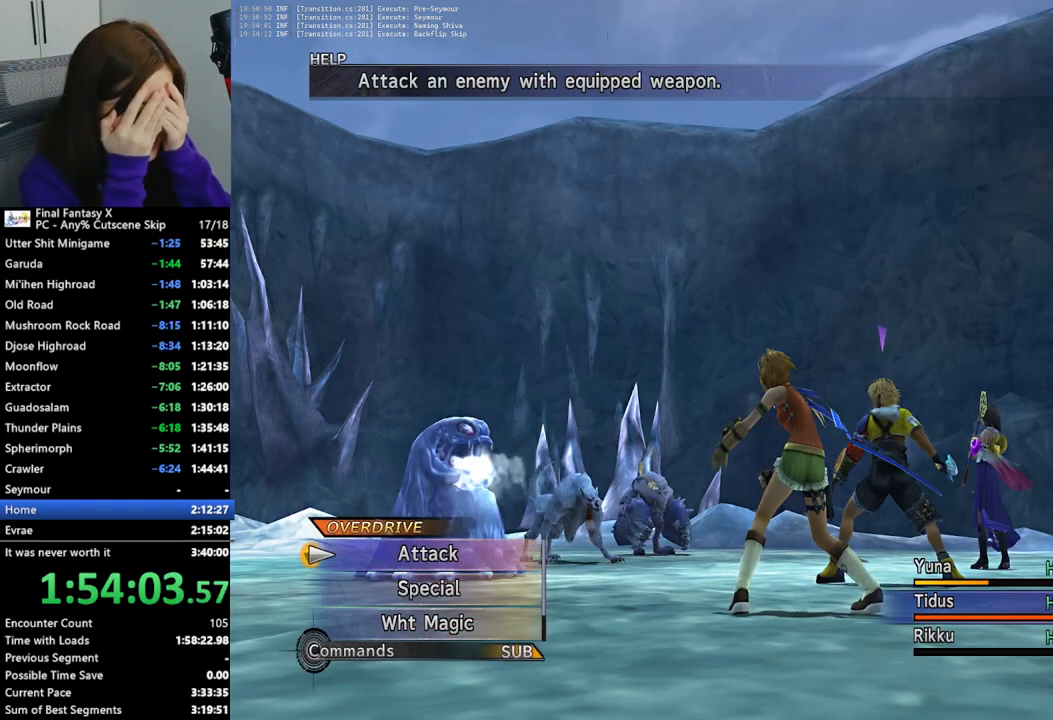
Gameplay with a controller (PlayStation layout); each line is a JSON object with the inputs held at the frame after it. "events" lists button and stick changes between this image and that frame as [ms after this image, input, new state], when the widget could be followed in between. Not read: L3 R3.
{"buttons": [], "left_stick": "center", "right_stick": "center", "events": []}
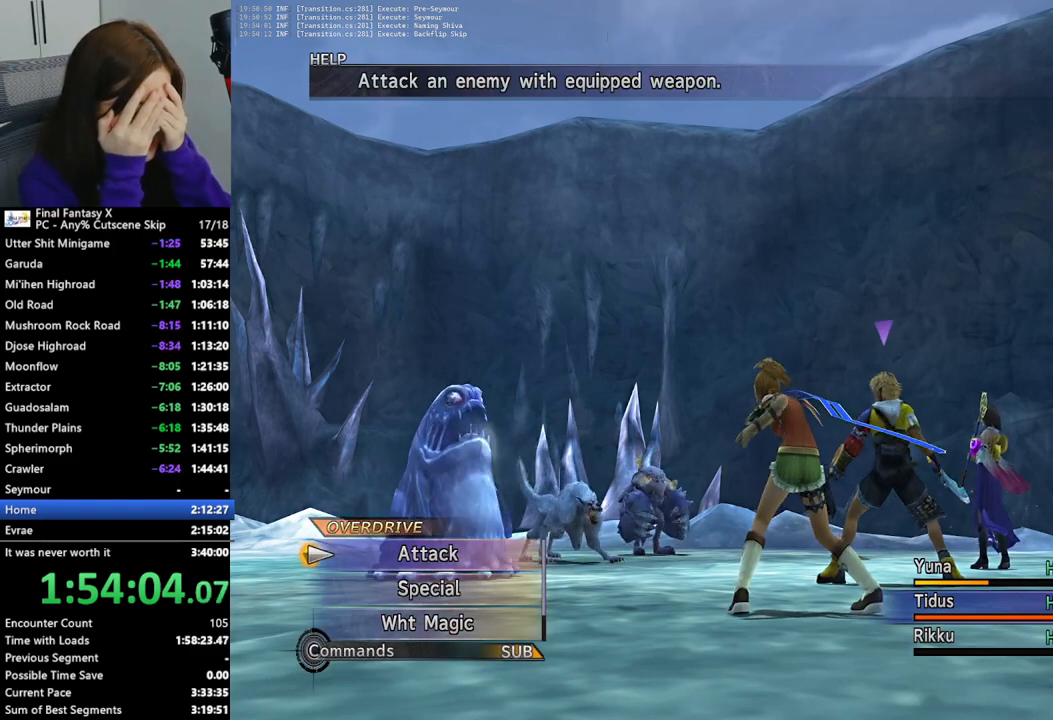
{"buttons": [], "left_stick": "center", "right_stick": "center", "events": []}
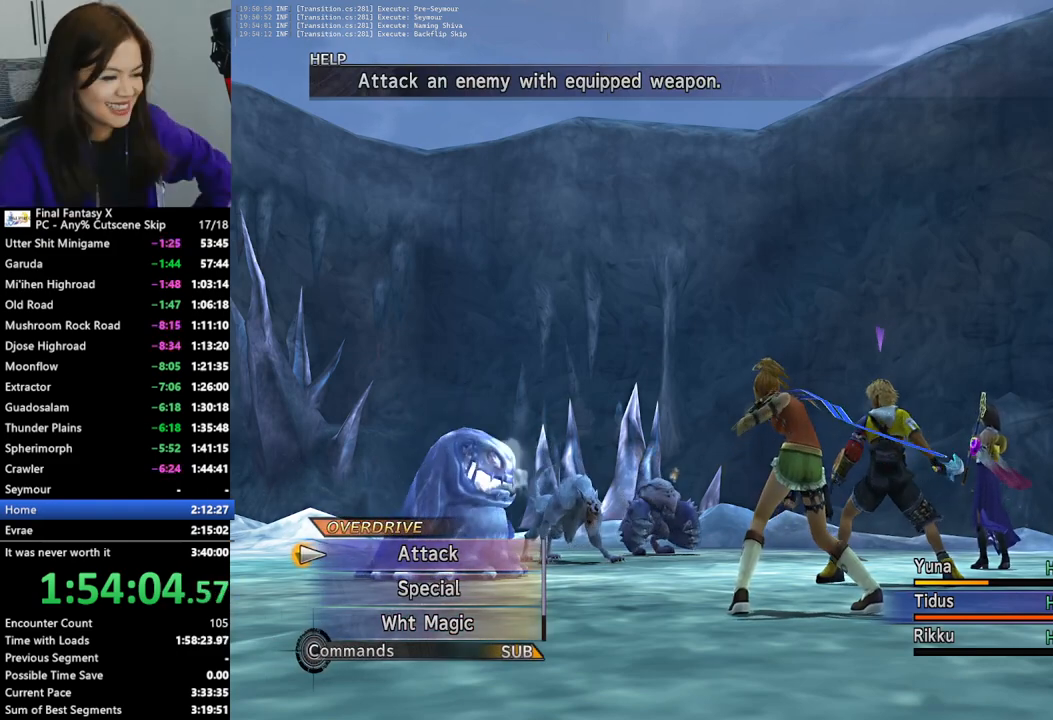
{"buttons": [], "left_stick": "center", "right_stick": "center", "events": [[33, "CROSS", "down"], [133, "CROSS", "up"]]}
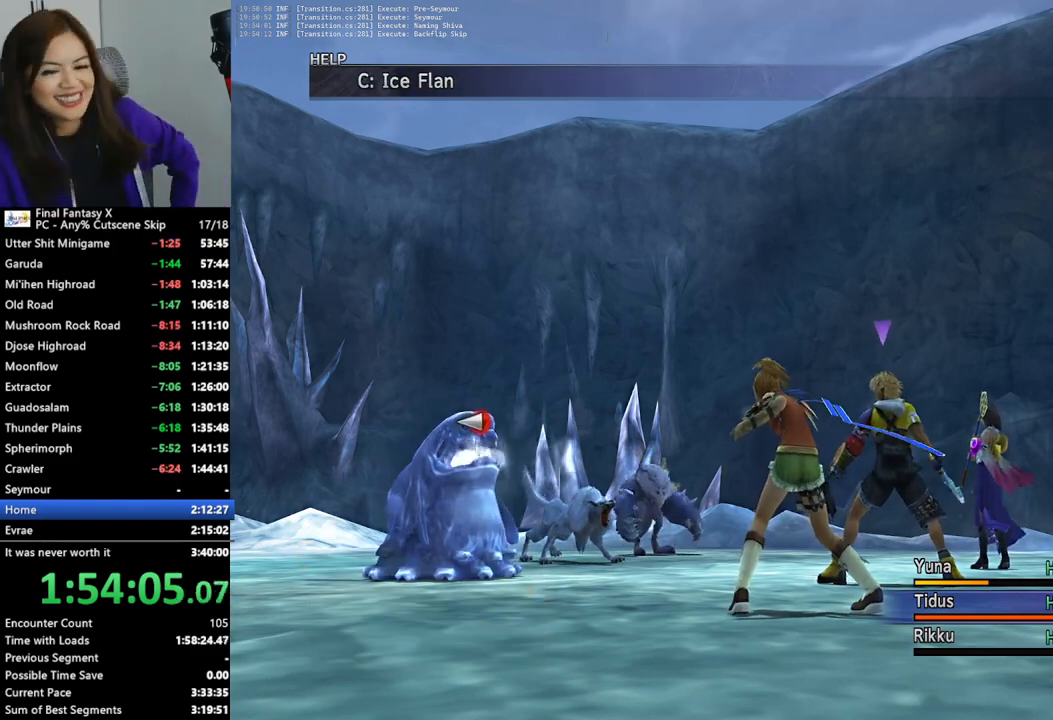
{"buttons": [], "left_stick": "center", "right_stick": "center", "events": []}
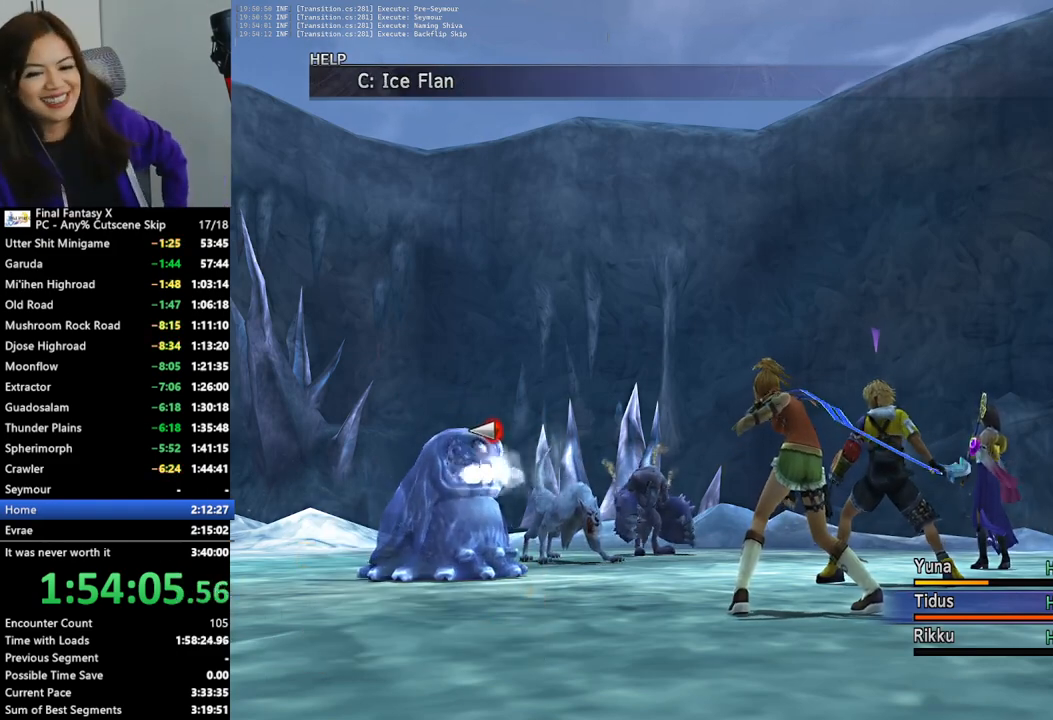
{"buttons": [], "left_stick": "center", "right_stick": "center", "events": []}
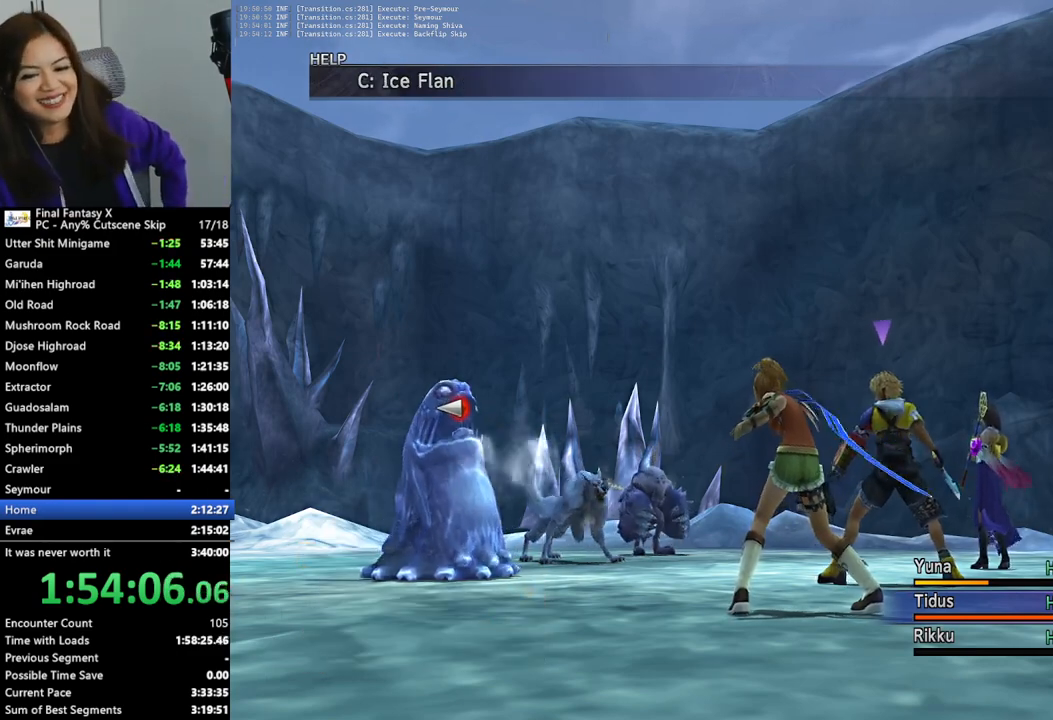
{"buttons": [], "left_stick": "center", "right_stick": "center", "events": []}
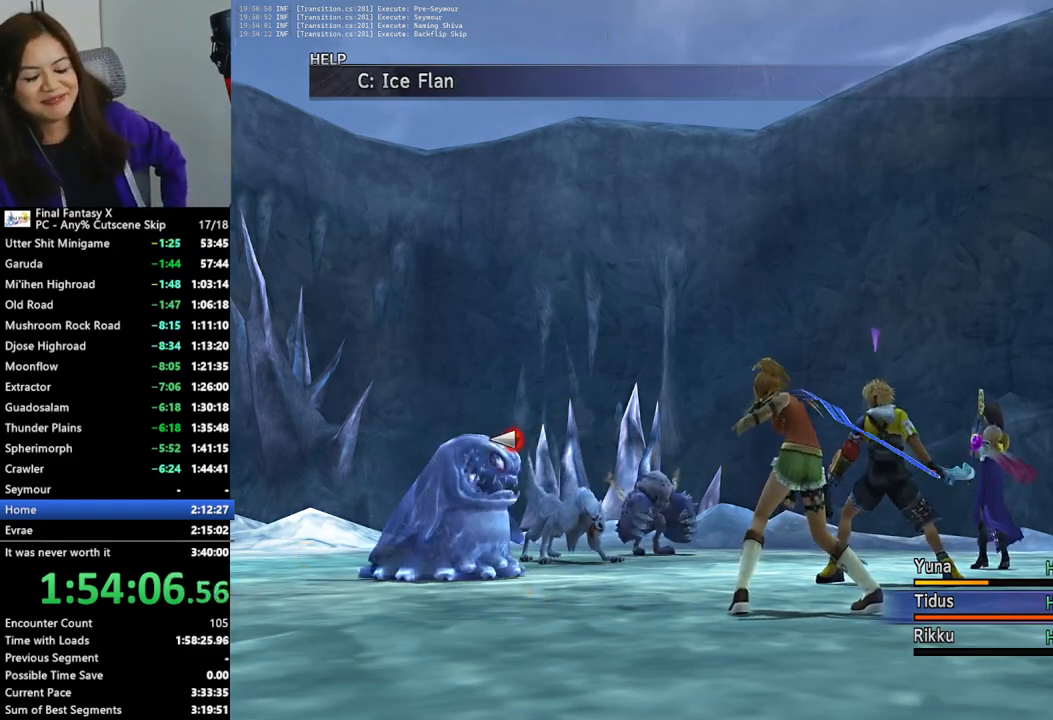
{"buttons": [], "left_stick": "center", "right_stick": "center", "events": []}
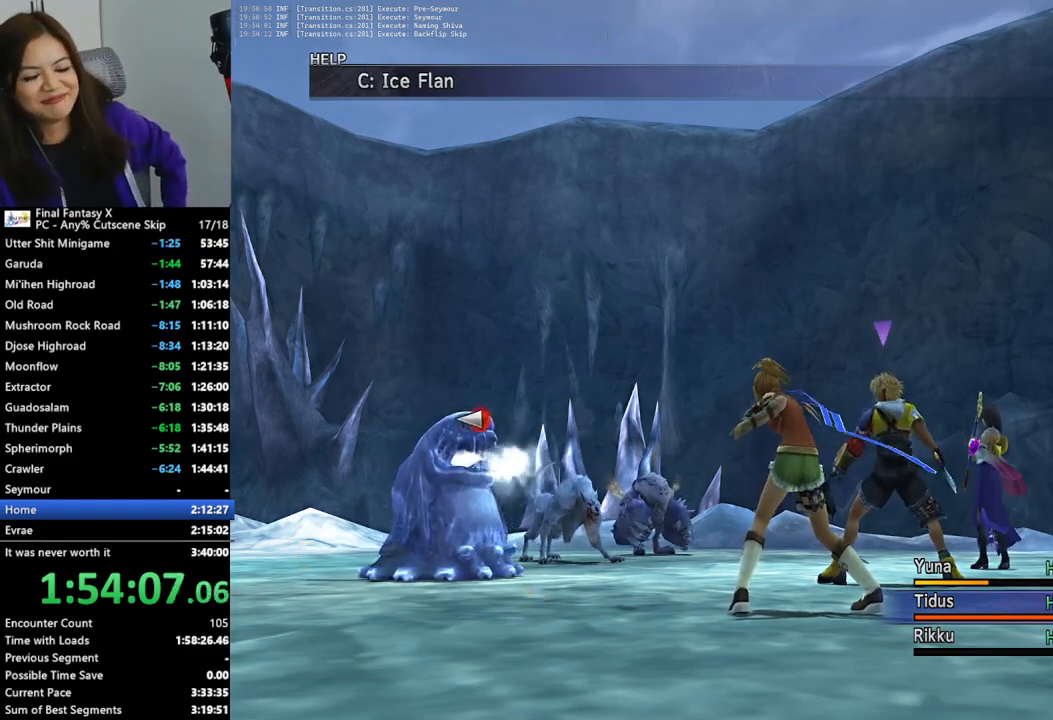
{"buttons": [], "left_stick": "center", "right_stick": "center", "events": [[200, "CROSS", "down"], [300, "CROSS", "up"]]}
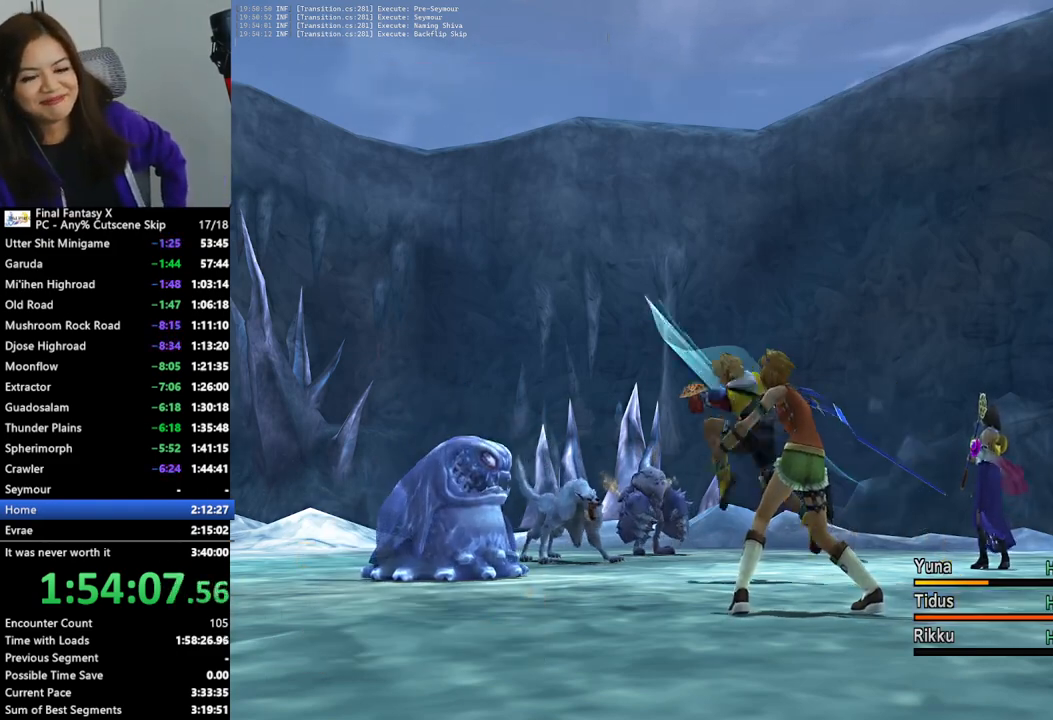
{"buttons": [], "left_stick": "center", "right_stick": "center", "events": []}
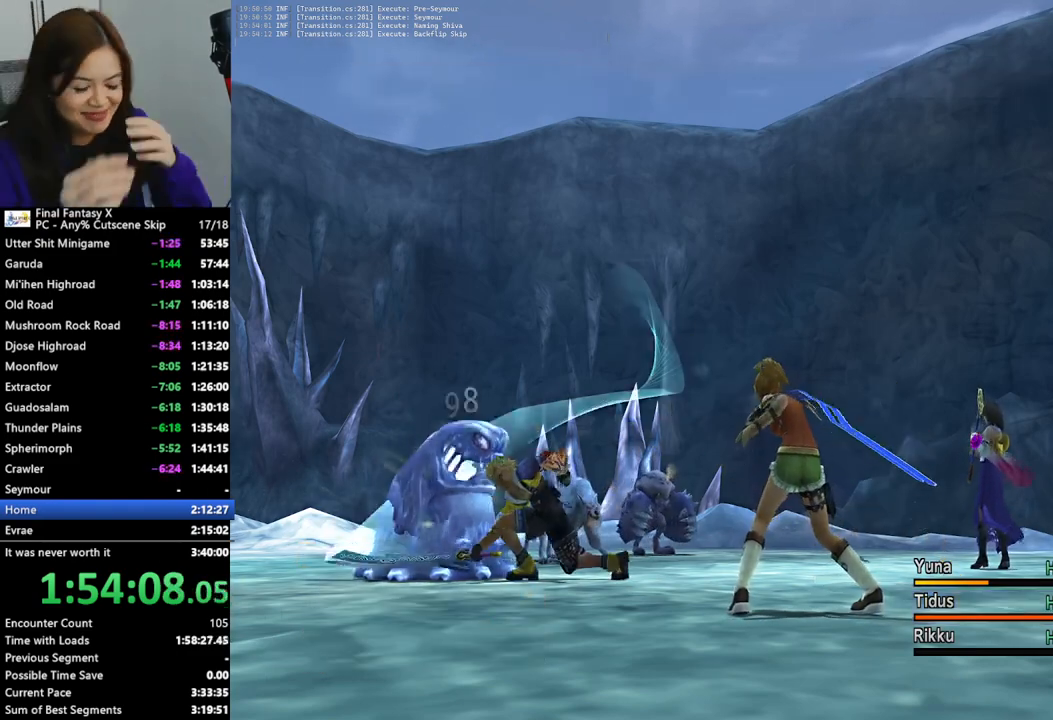
{"buttons": [], "left_stick": "center", "right_stick": "center", "events": []}
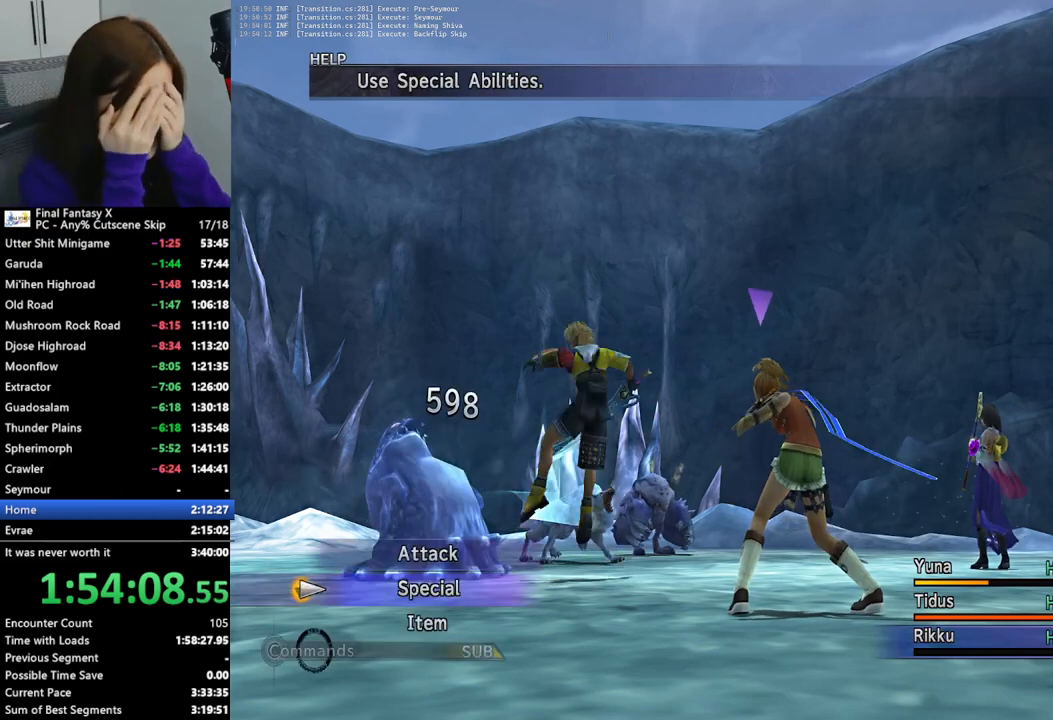
{"buttons": [], "left_stick": "center", "right_stick": "center", "events": []}
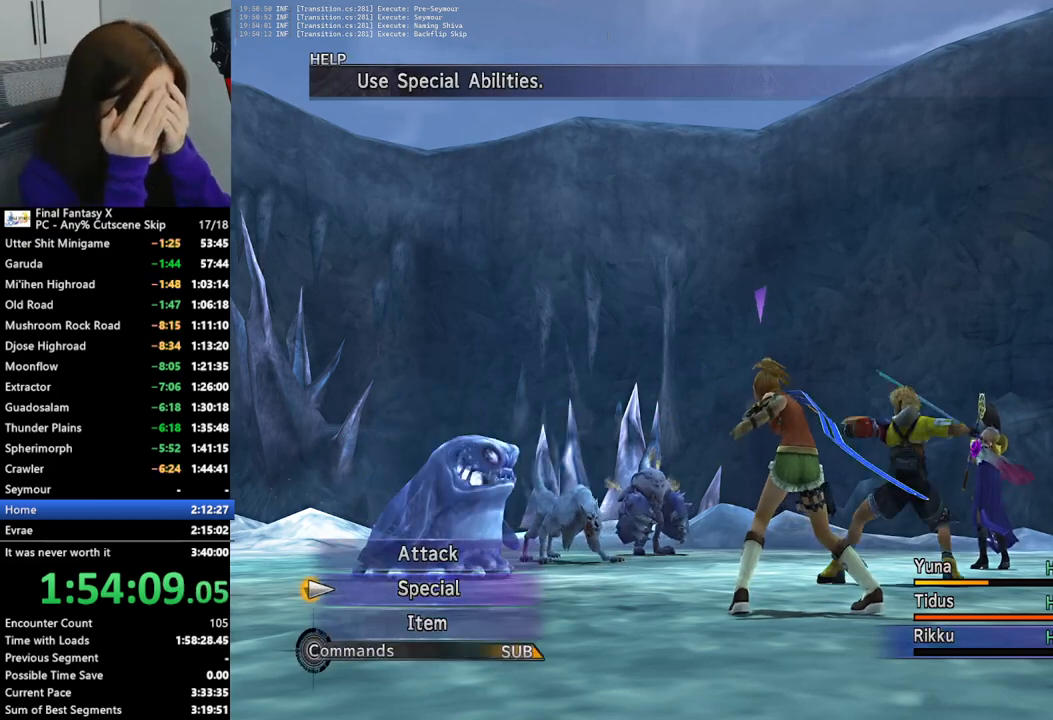
{"buttons": [], "left_stick": "center", "right_stick": "center", "events": [[100, "CROSS", "down"], [200, "CROSS", "up"]]}
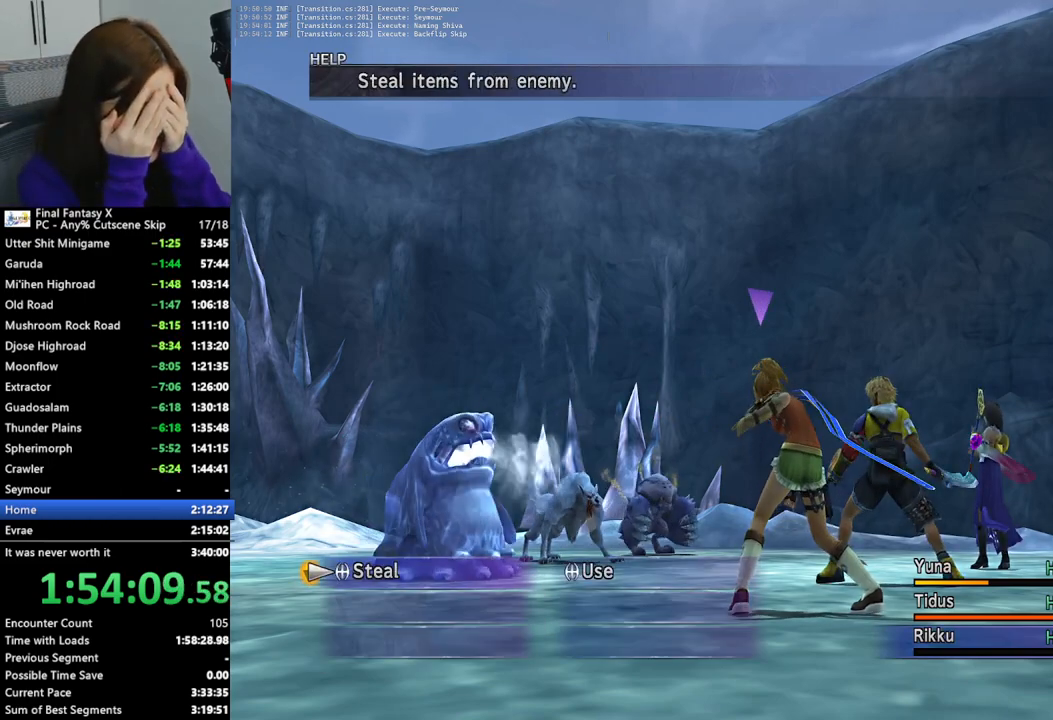
{"buttons": [], "left_stick": "center", "right_stick": "center", "events": [[200, "DPAD_RIGHT", "down"], [300, "CROSS", "down"], [300, "DPAD_RIGHT", "up"], [367, "CROSS", "up"], [467, "CROSS", "down"], [500, "CROSS", "up"]]}
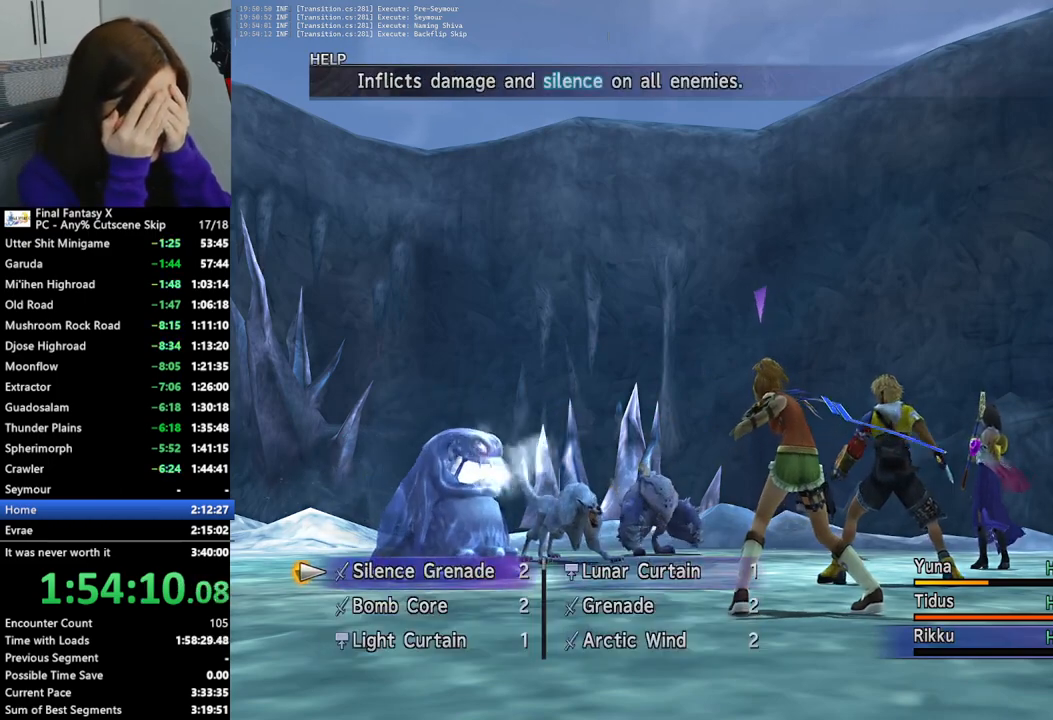
{"buttons": [], "left_stick": "center", "right_stick": "center", "events": []}
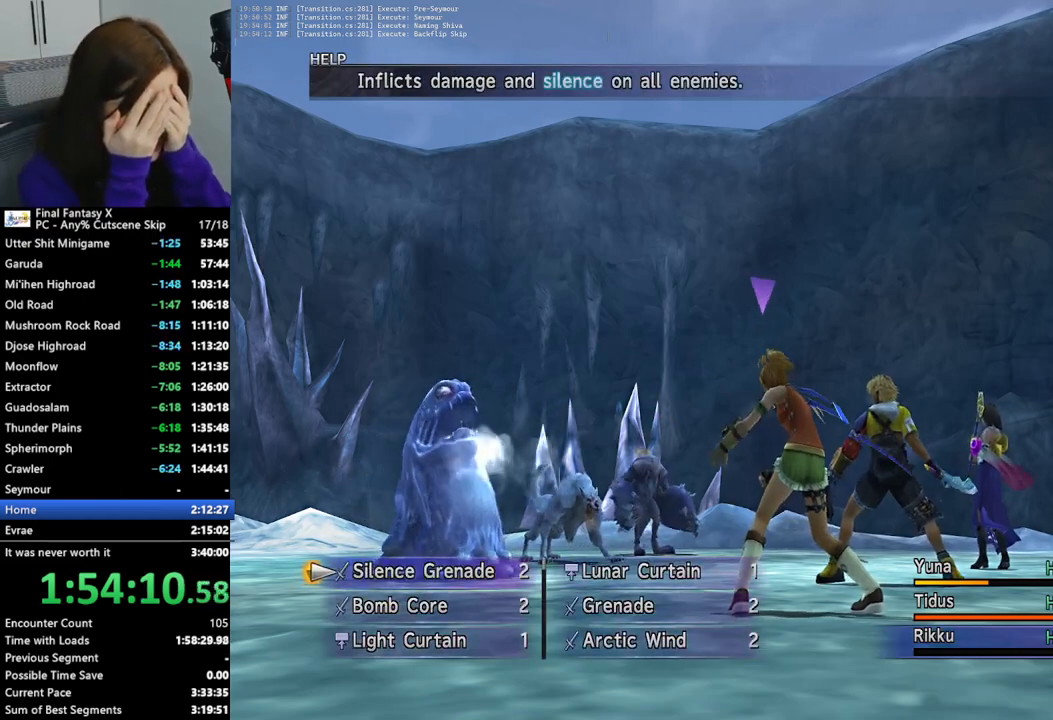
{"buttons": [], "left_stick": "center", "right_stick": "center", "events": []}
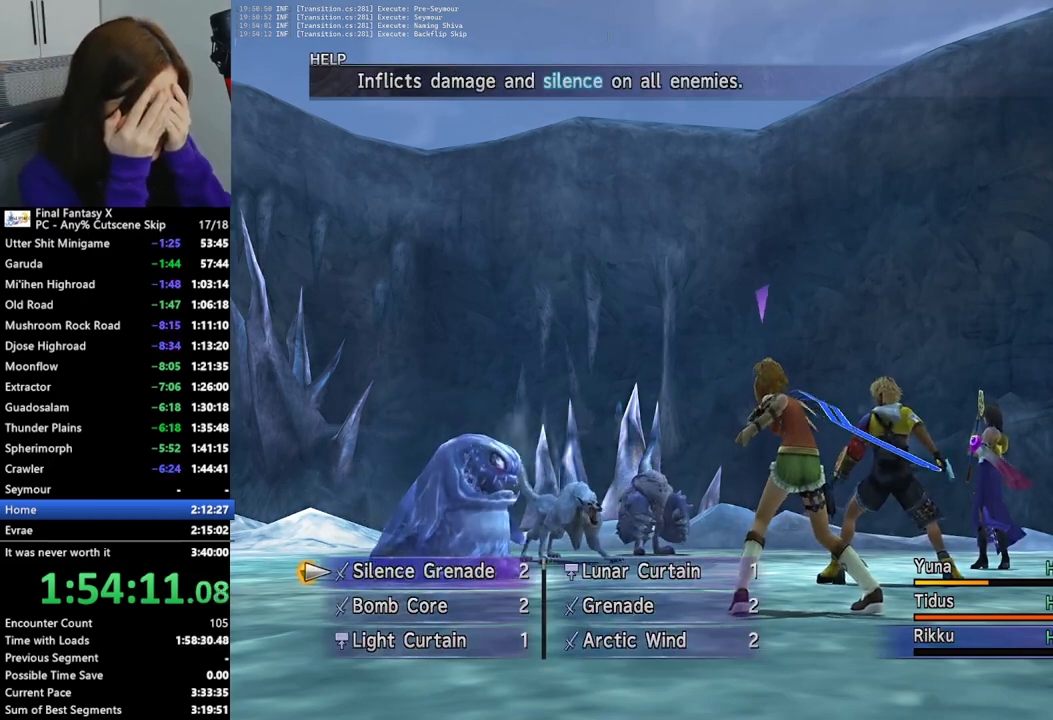
{"buttons": [], "left_stick": "center", "right_stick": "center", "events": [[233, "CROSS", "down"], [333, "CROSS", "up"]]}
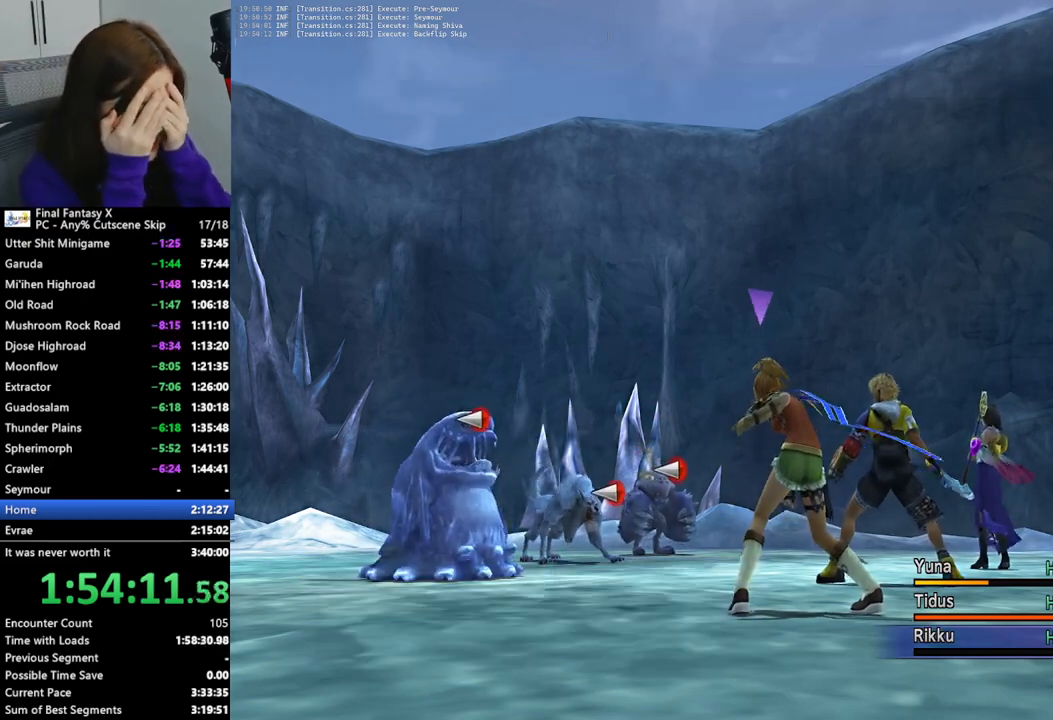
{"buttons": [], "left_stick": "center", "right_stick": "center", "events": [[267, "CROSS", "down"], [333, "CROSS", "up"], [433, "CROSS", "down"], [500, "CROSS", "up"]]}
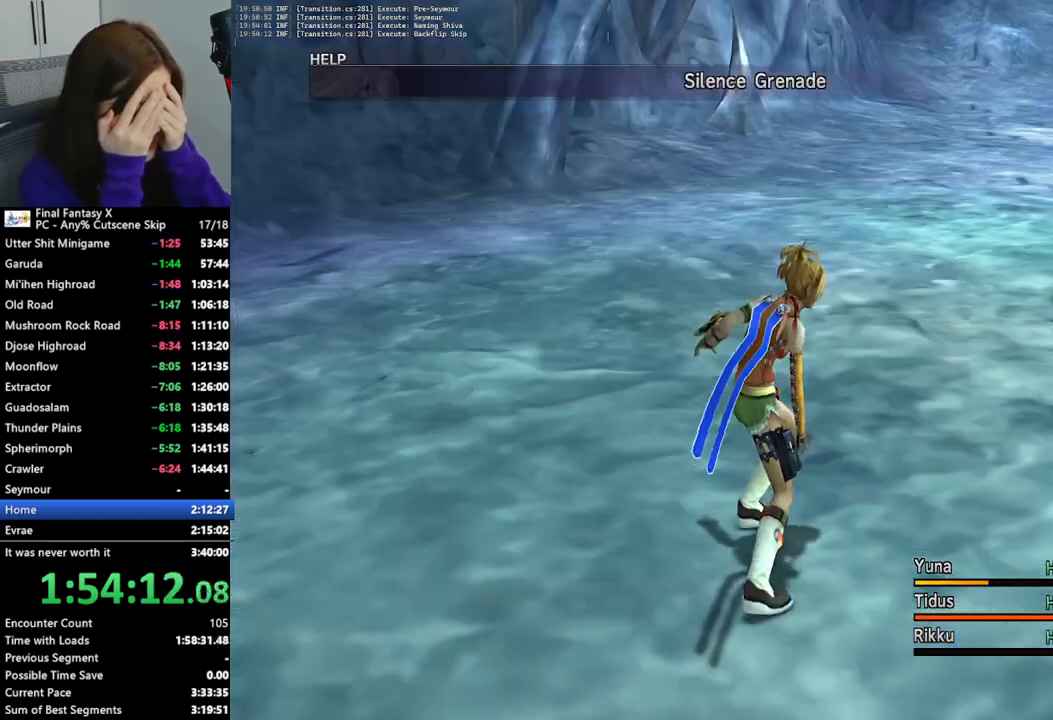
{"buttons": [], "left_stick": "center", "right_stick": "center", "events": [[100, "CROSS", "down"], [167, "CROSS", "up"], [267, "CROSS", "down"], [300, "CROSS", "up"], [400, "CROSS", "down"], [467, "CROSS", "up"]]}